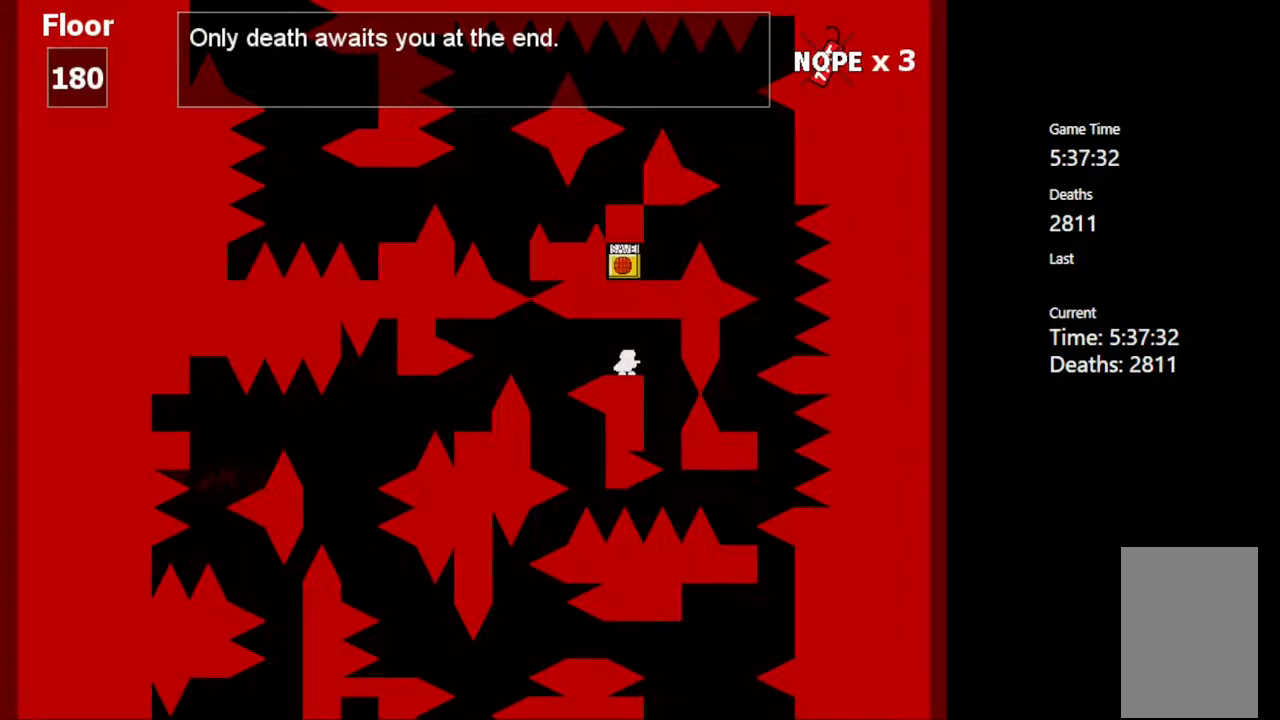
Gameplay with keyboard; each line is a JSON object with the keys held at the frame after it. "events" lists presses ("down") and releases ("up") of "c", "ctrl", "down", "left", "r", "right", "shift_l", "shift_r", "up", "v", "x" and "z" between this image and that frame as [ms after this image, input, new state], when the widget could be followed in between. No other keys are recorded. Mouse input is not recorded.
{"keys": [], "events": [[33, "right", "down"], [83, "shift_l", "down"], [133, "shift_l", "up"], [383, "right", "up"]]}
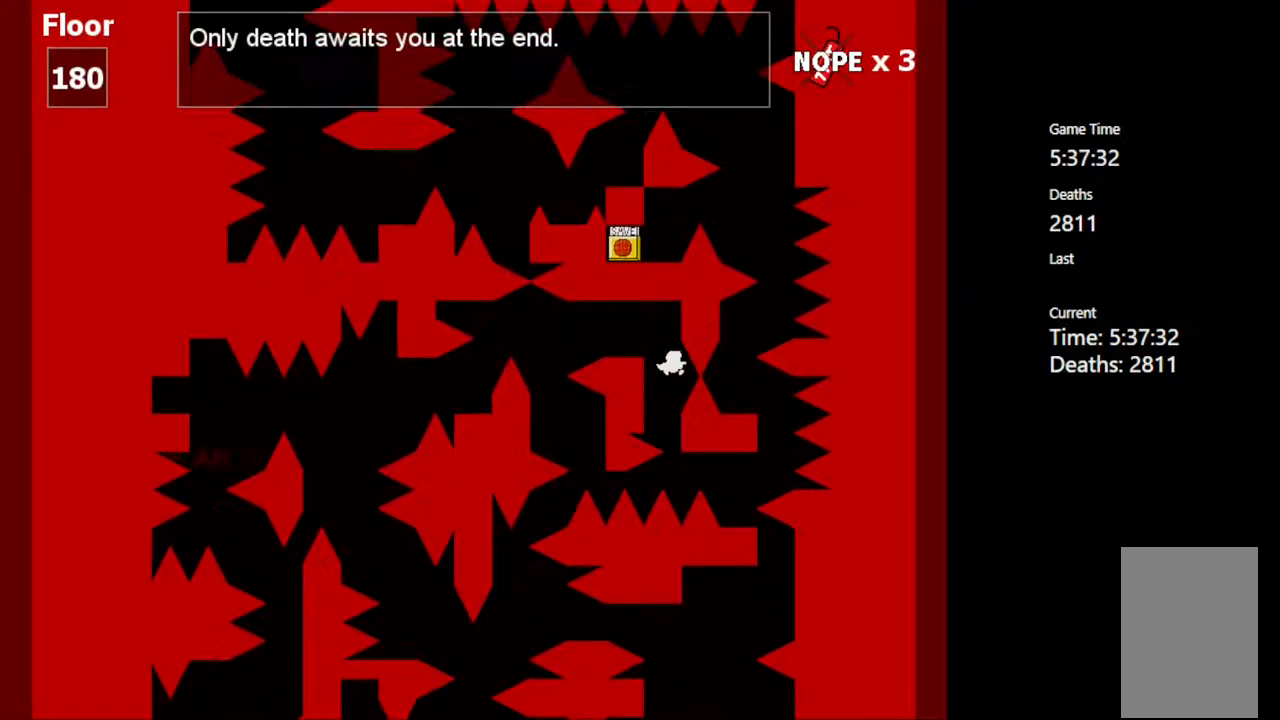
{"keys": ["right"], "events": [[200, "right", "down"], [217, "shift_l", "down"], [467, "shift_l", "up"]]}
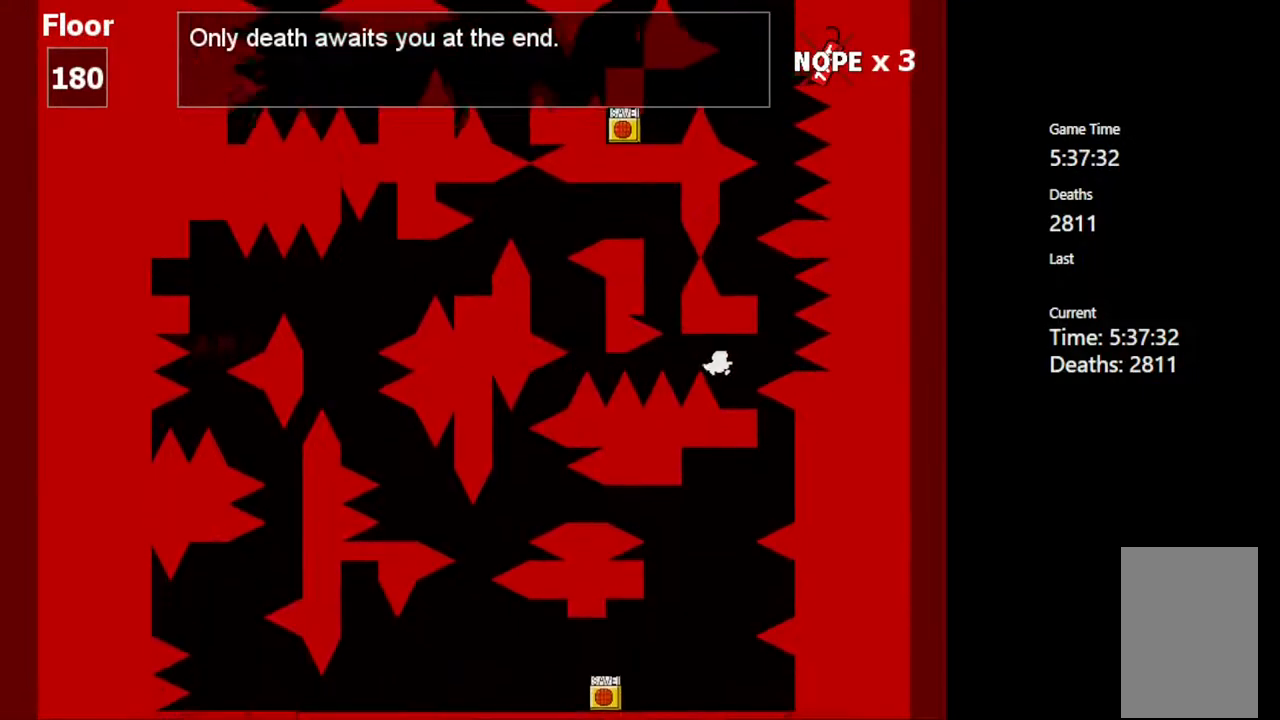
{"keys": [], "events": [[83, "right", "up"]]}
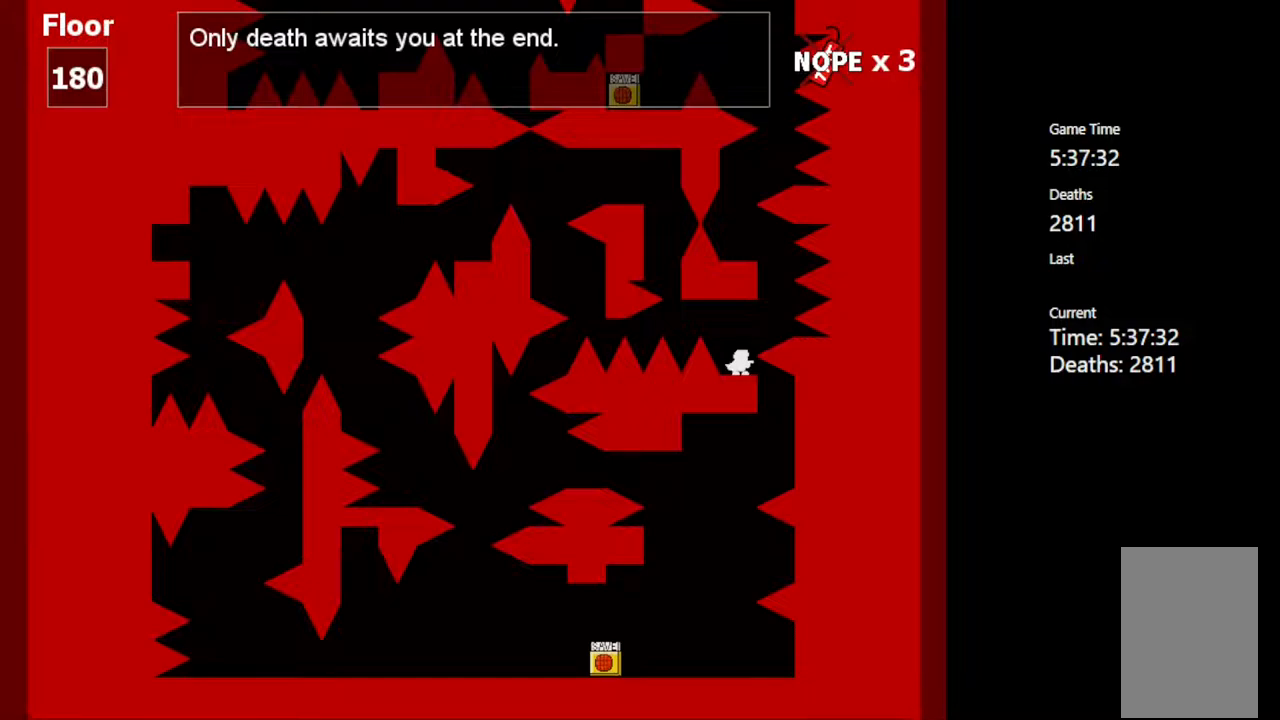
{"keys": [], "events": [[117, "left", "down"], [183, "left", "up"]]}
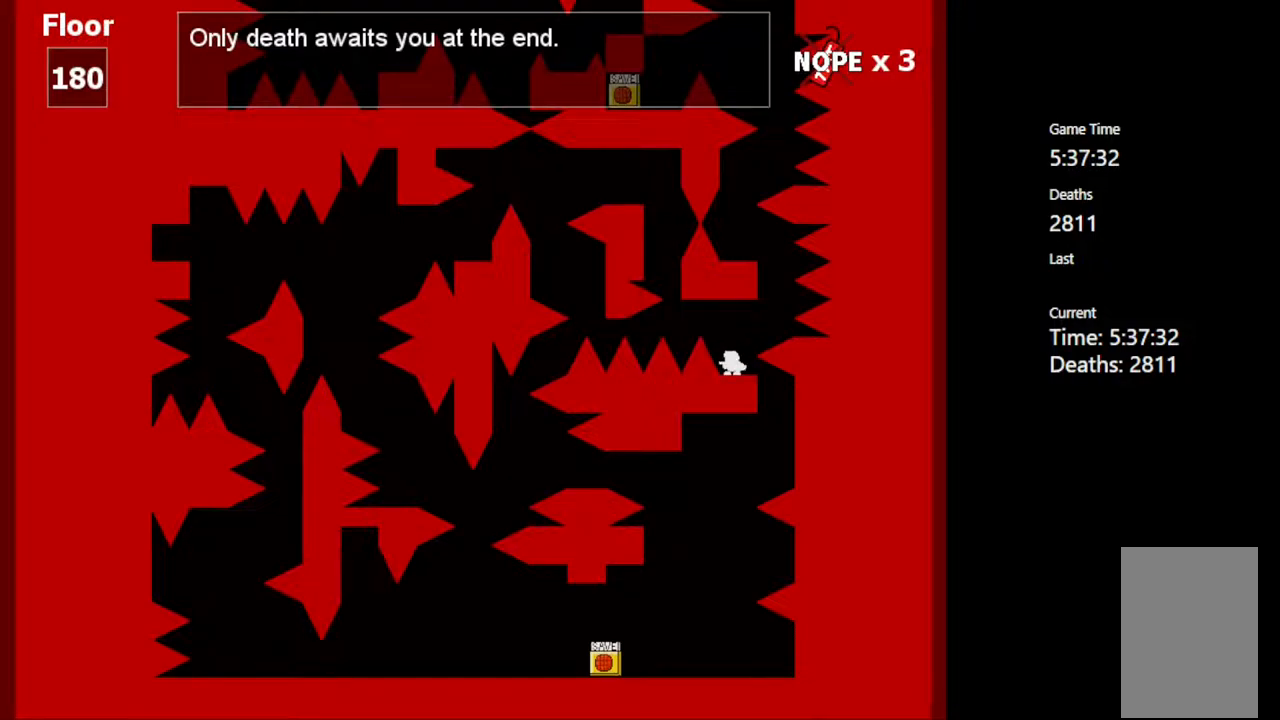
{"keys": [], "events": [[50, "shift_l", "down"], [100, "shift_l", "up"]]}
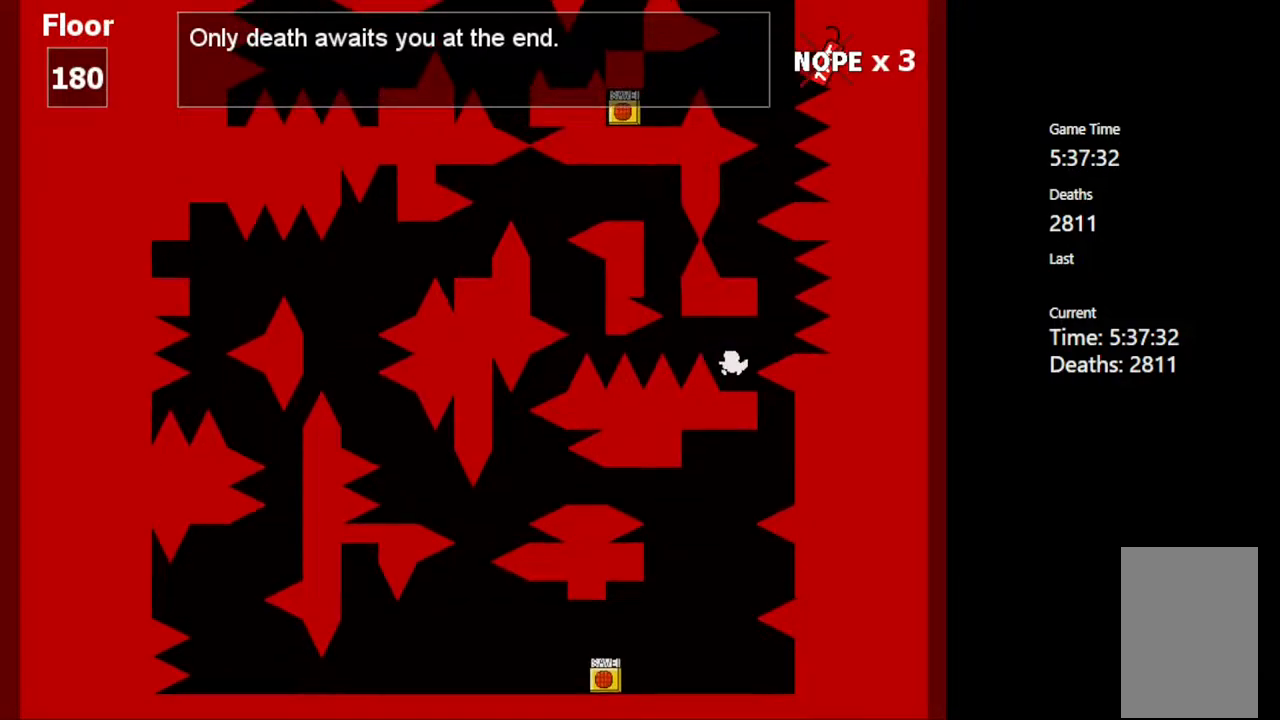
{"keys": ["shift_l"], "events": [[217, "right", "down"], [217, "shift_l", "down"], [333, "shift_l", "up"], [433, "right", "up"], [467, "shift_l", "down"]]}
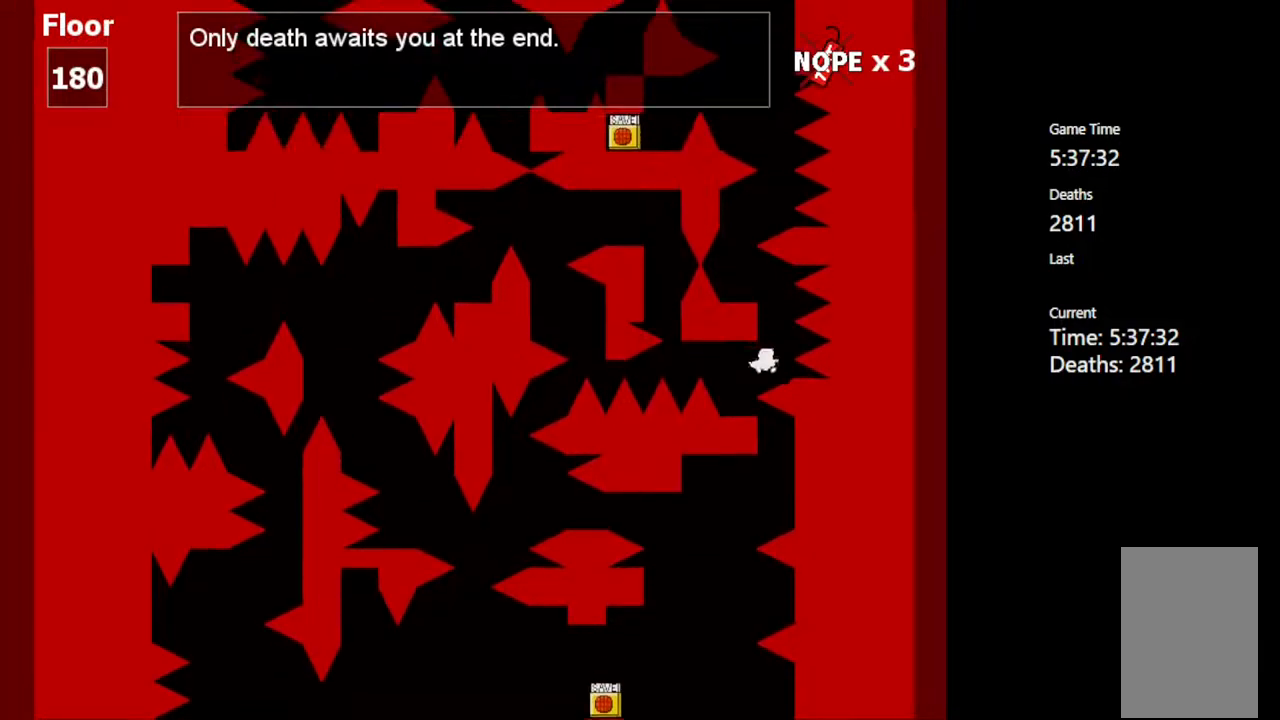
{"keys": [], "events": [[83, "left", "down"], [367, "left", "up"], [383, "shift_l", "up"]]}
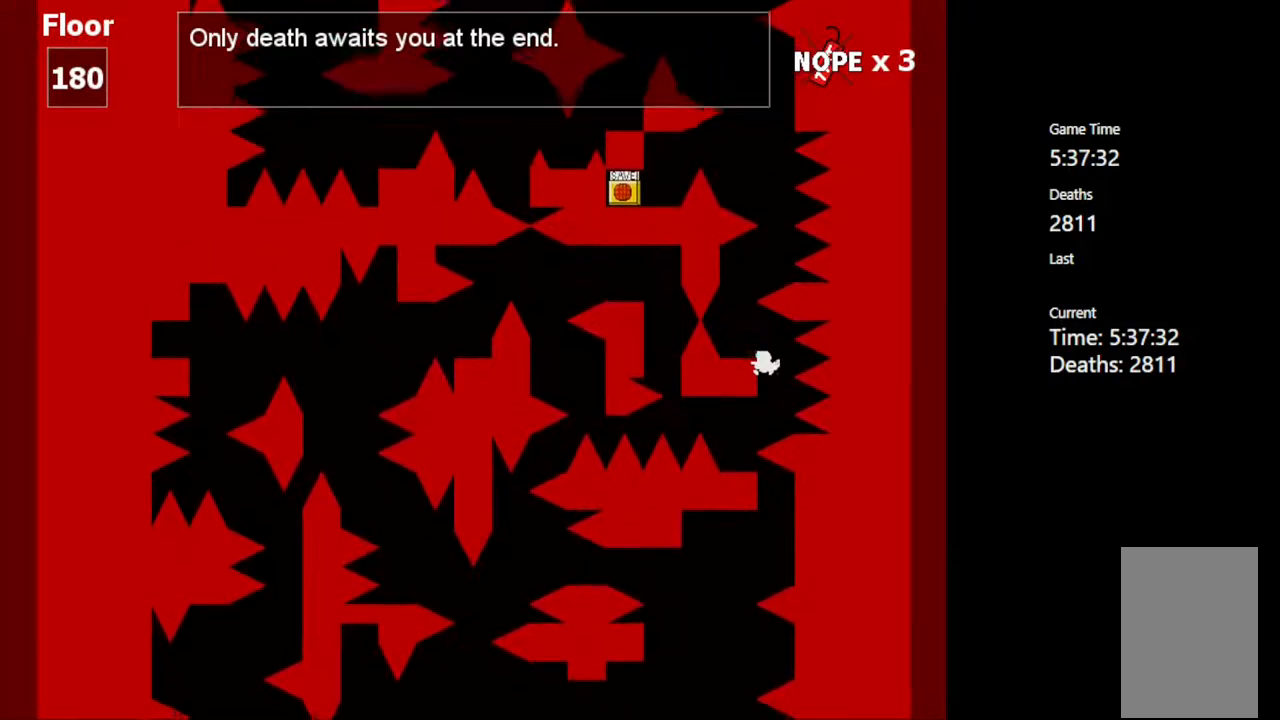
{"keys": [], "events": [[33, "left", "down"], [267, "left", "up"]]}
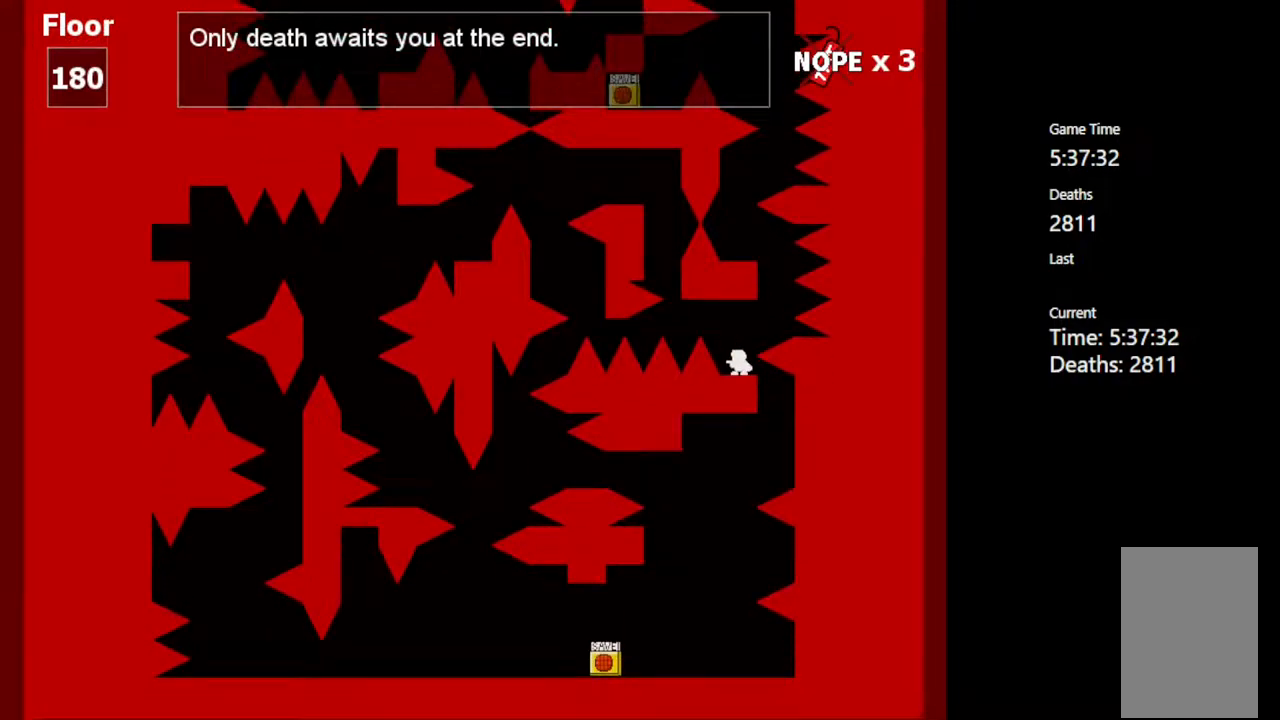
{"keys": ["right"], "events": [[317, "right", "down"], [317, "shift_l", "down"], [417, "shift_l", "up"]]}
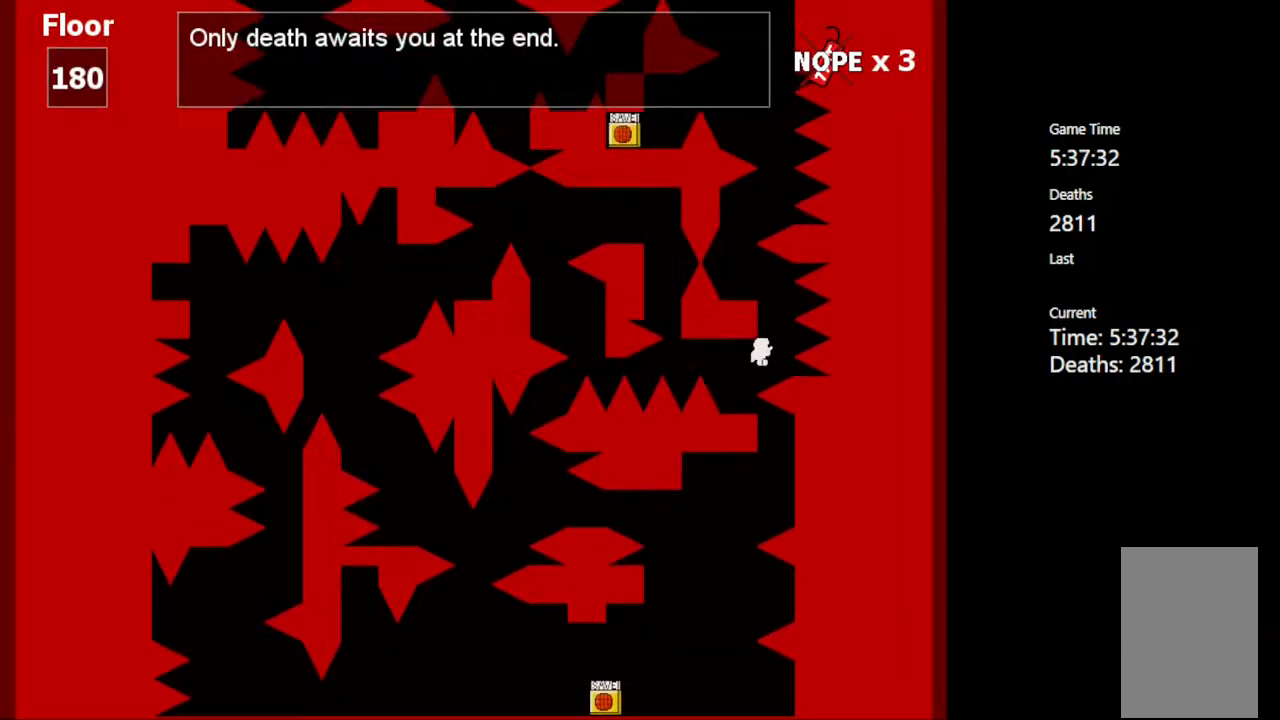
{"keys": [], "events": [[50, "shift_l", "down"], [83, "right", "up"], [117, "left", "down"], [417, "left", "up"], [417, "shift_l", "up"]]}
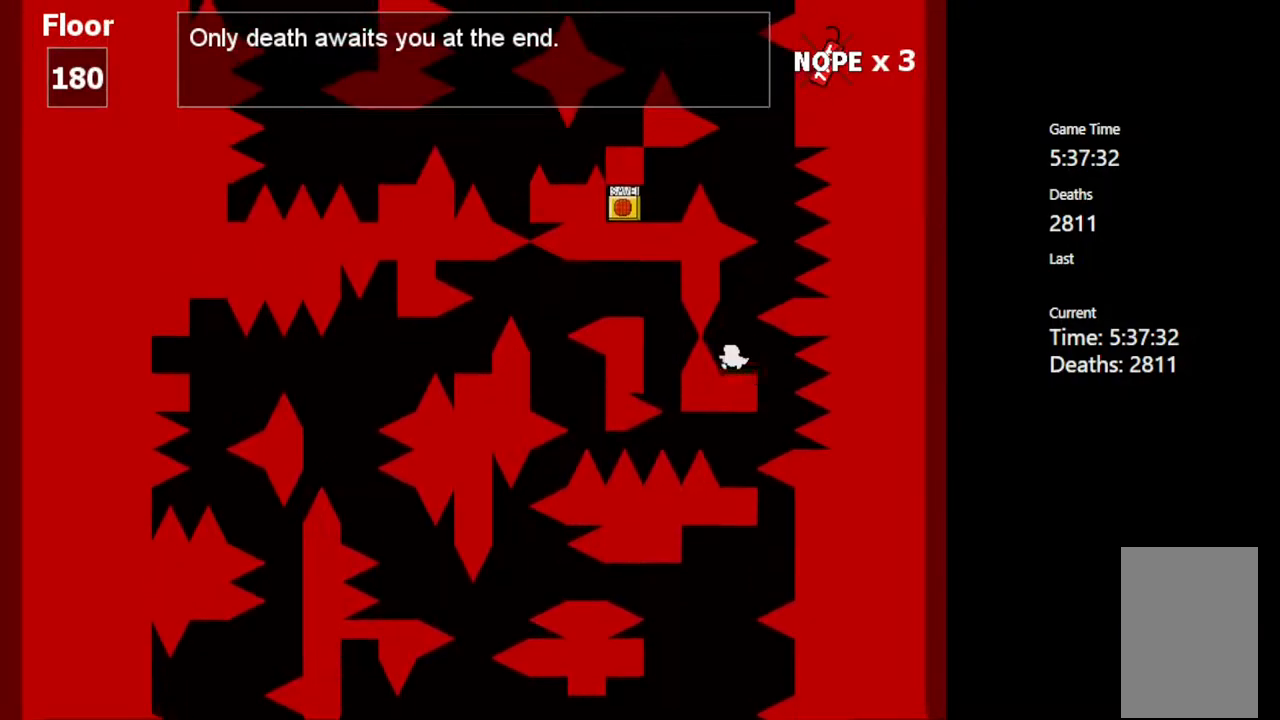
{"keys": [], "events": [[267, "right", "down"], [317, "right", "up"]]}
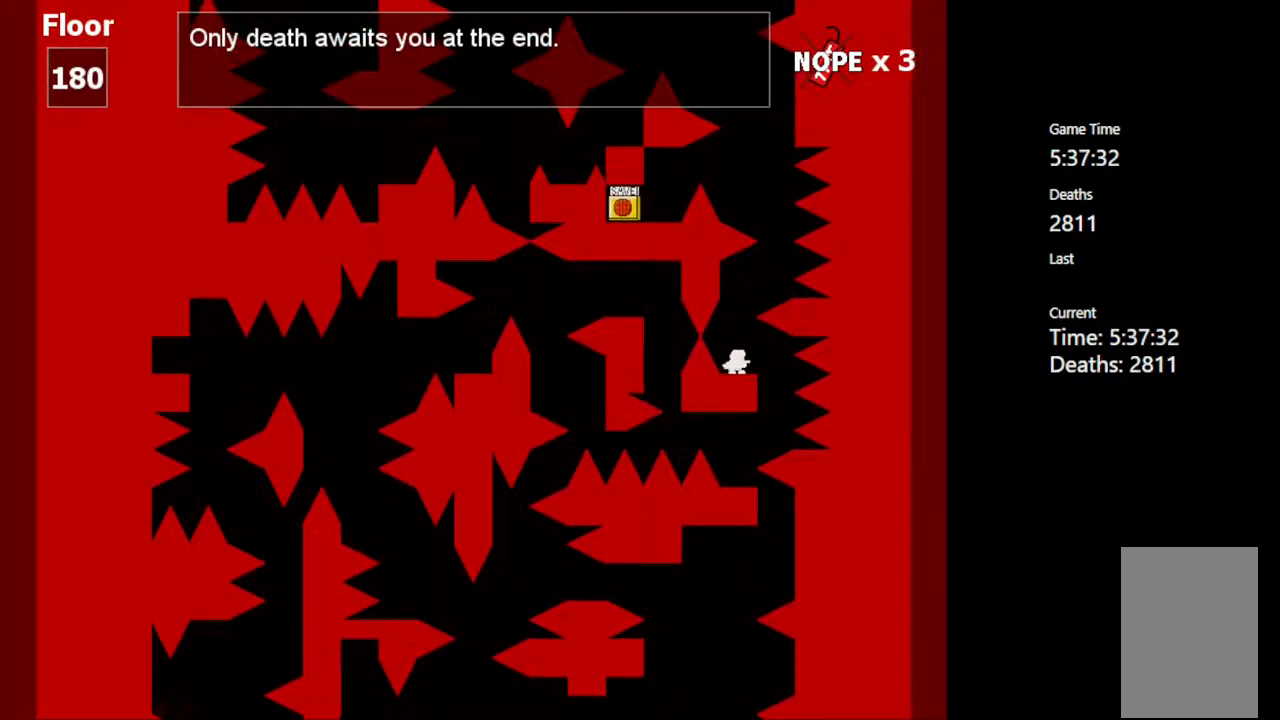
{"keys": [], "events": [[250, "shift_l", "down"], [300, "shift_l", "up"]]}
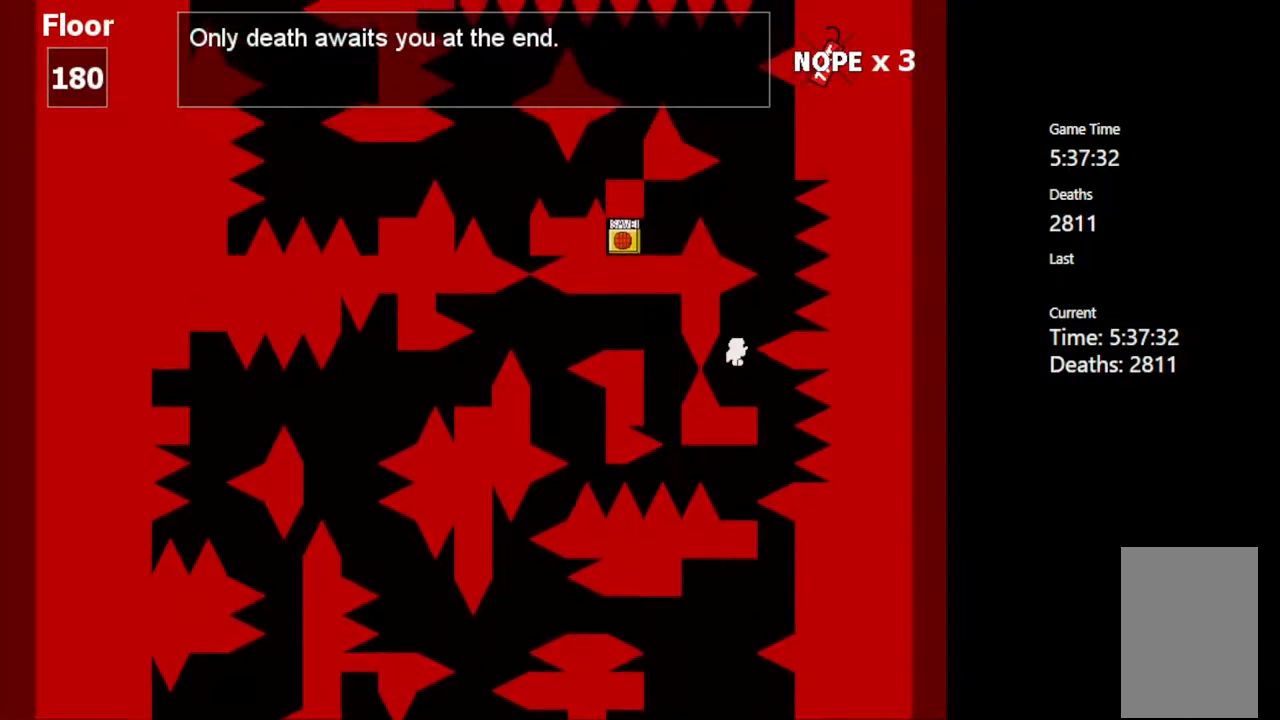
{"keys": [], "events": []}
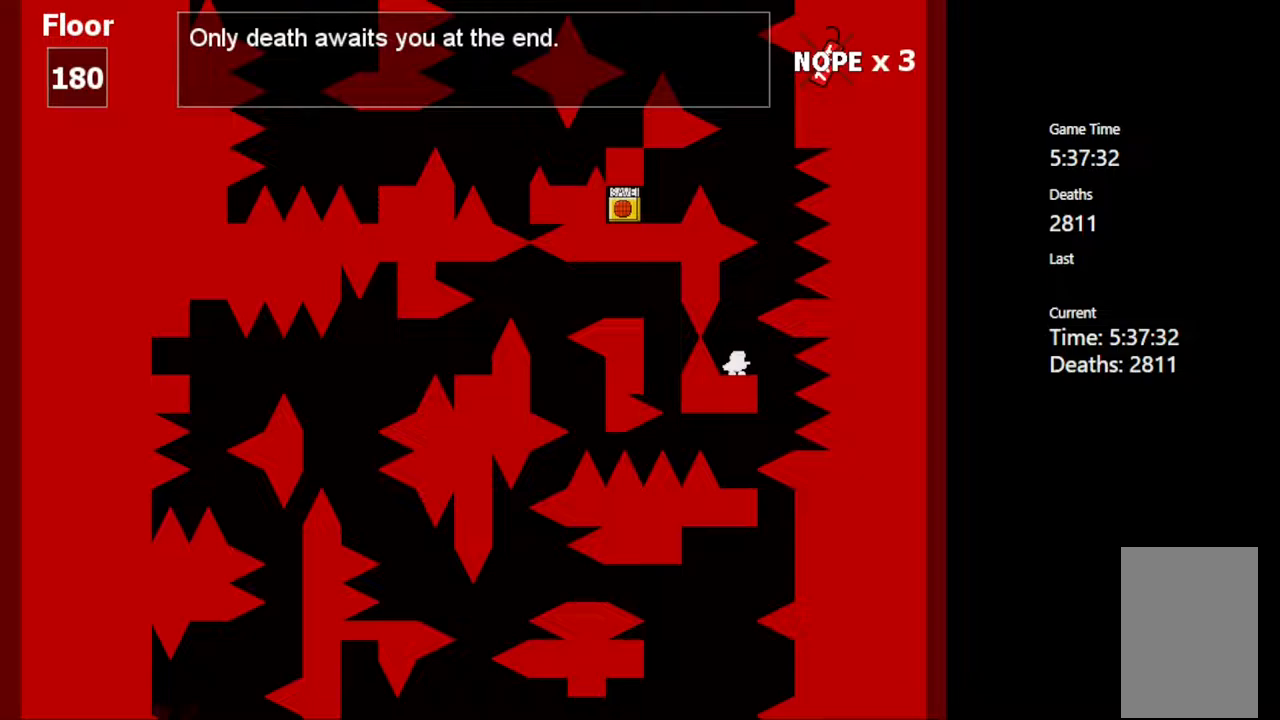
{"keys": [], "events": [[233, "shift_l", "down"], [300, "shift_l", "up"]]}
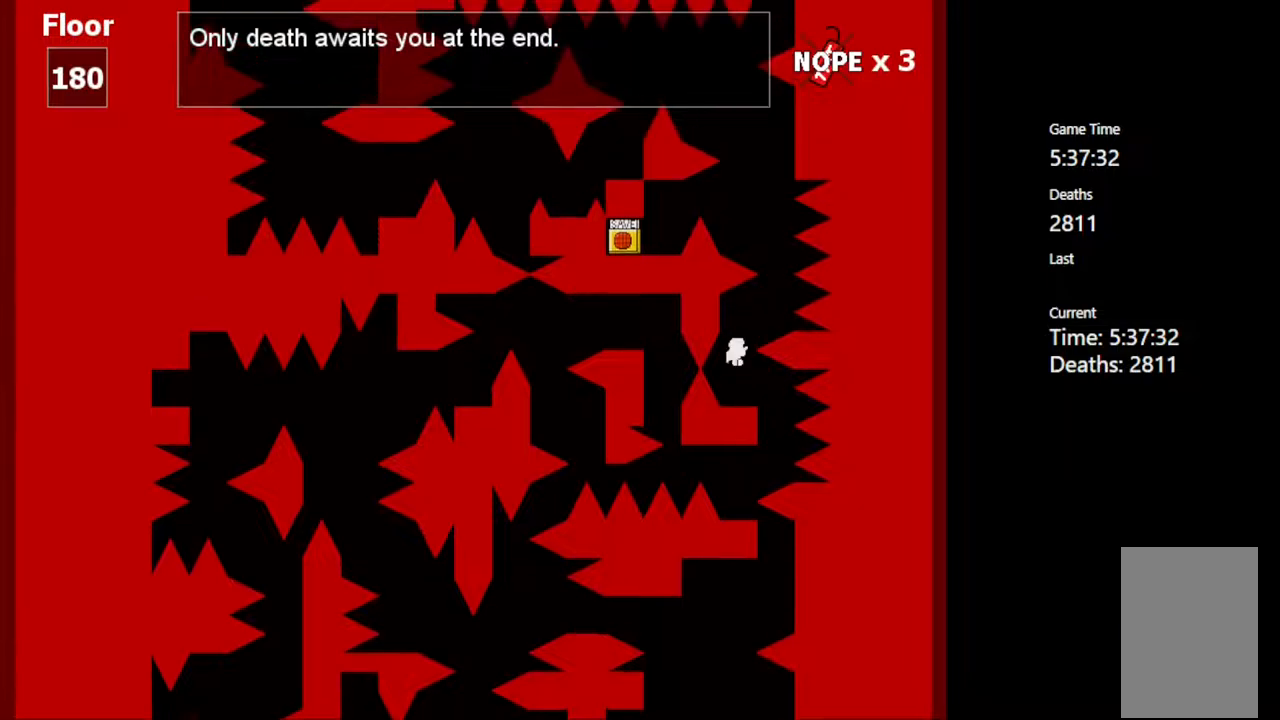
{"keys": [], "events": []}
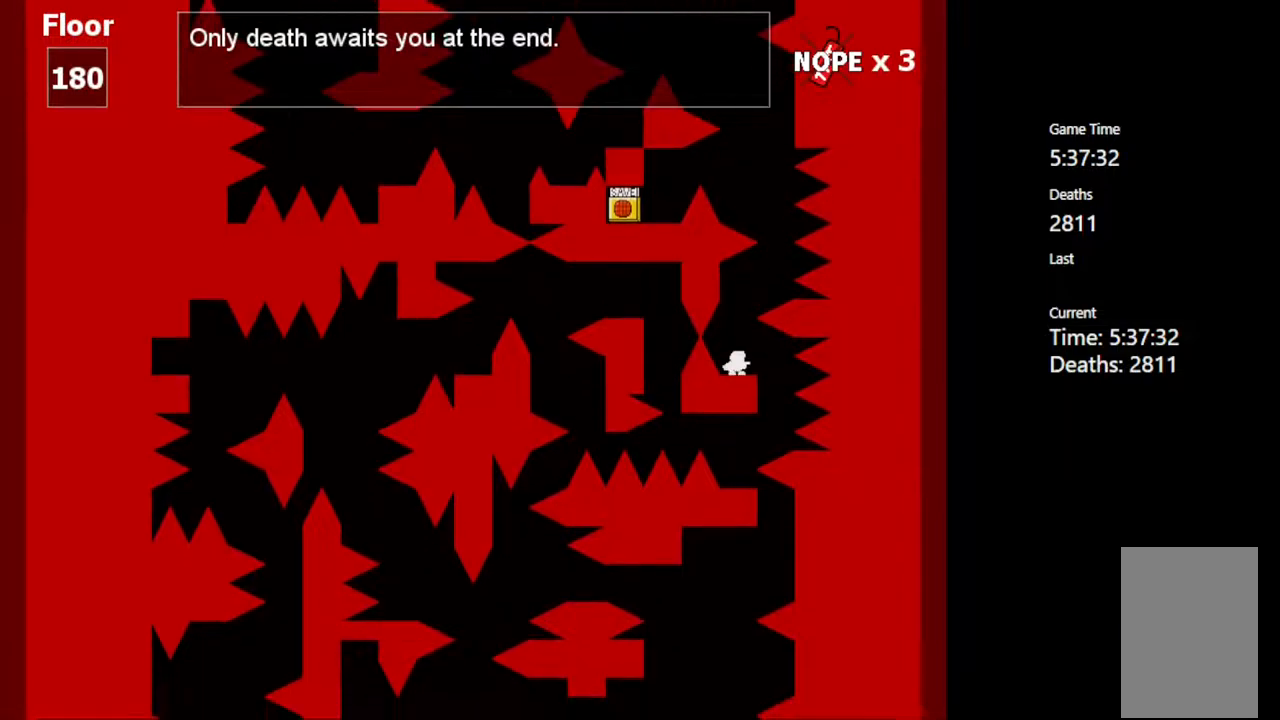
{"keys": [], "events": []}
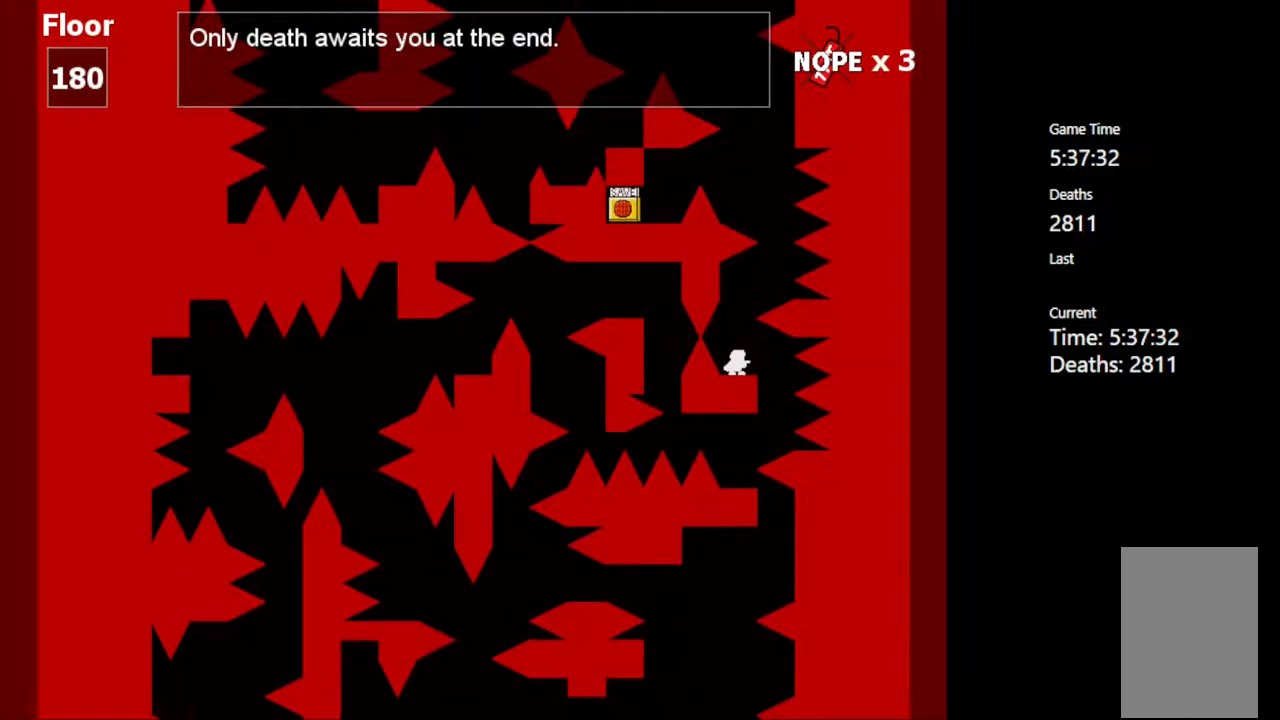
{"keys": [], "events": []}
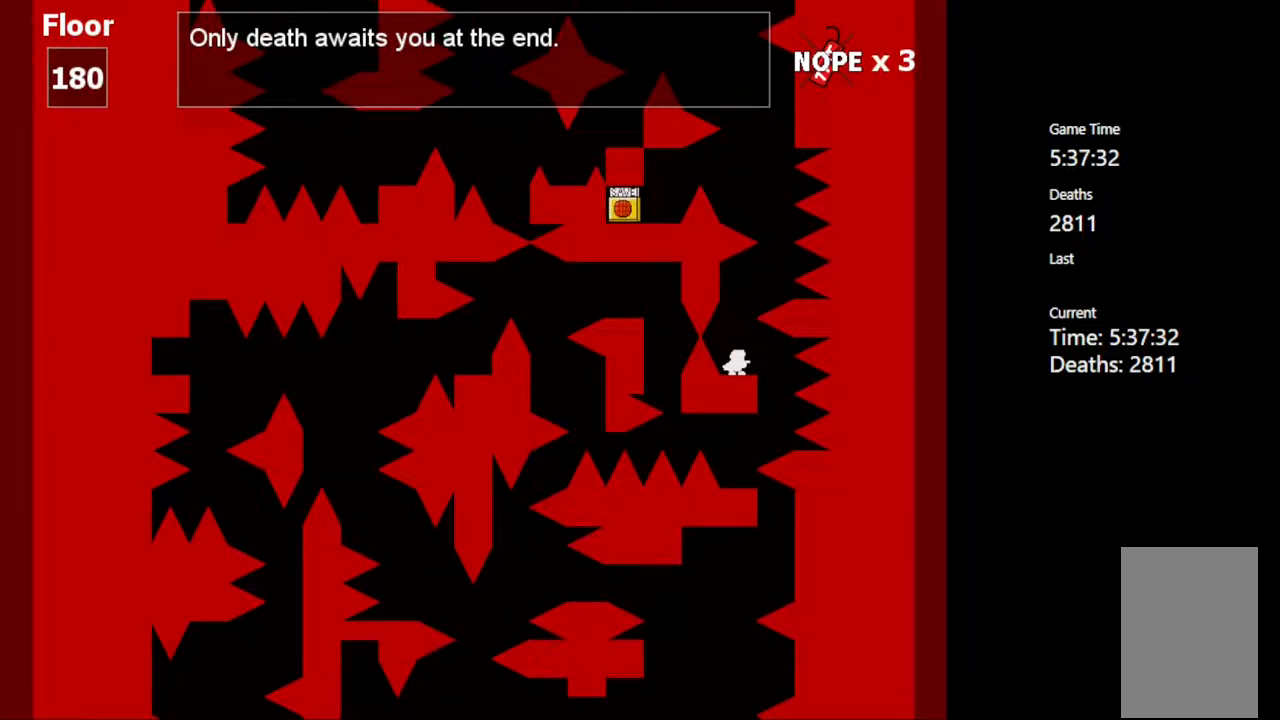
{"keys": [], "events": []}
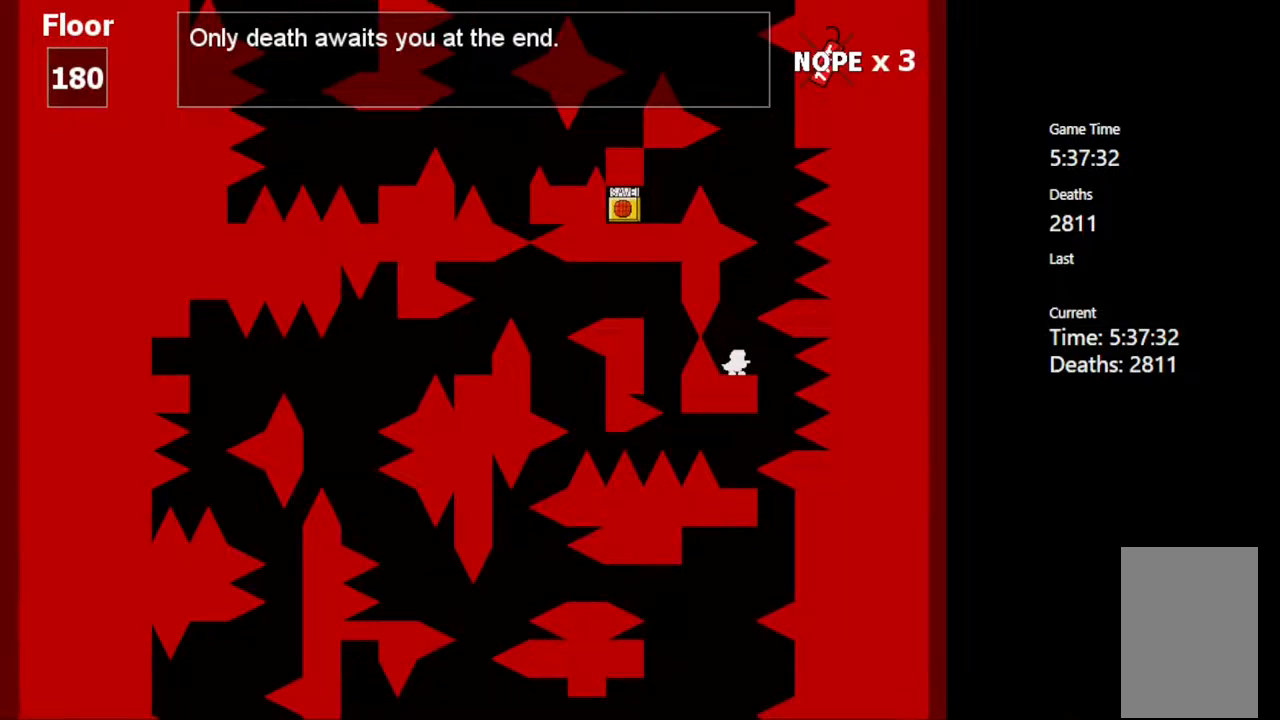
{"keys": ["right"], "events": [[167, "shift_l", "down"], [350, "right", "down"], [500, "shift_l", "up"]]}
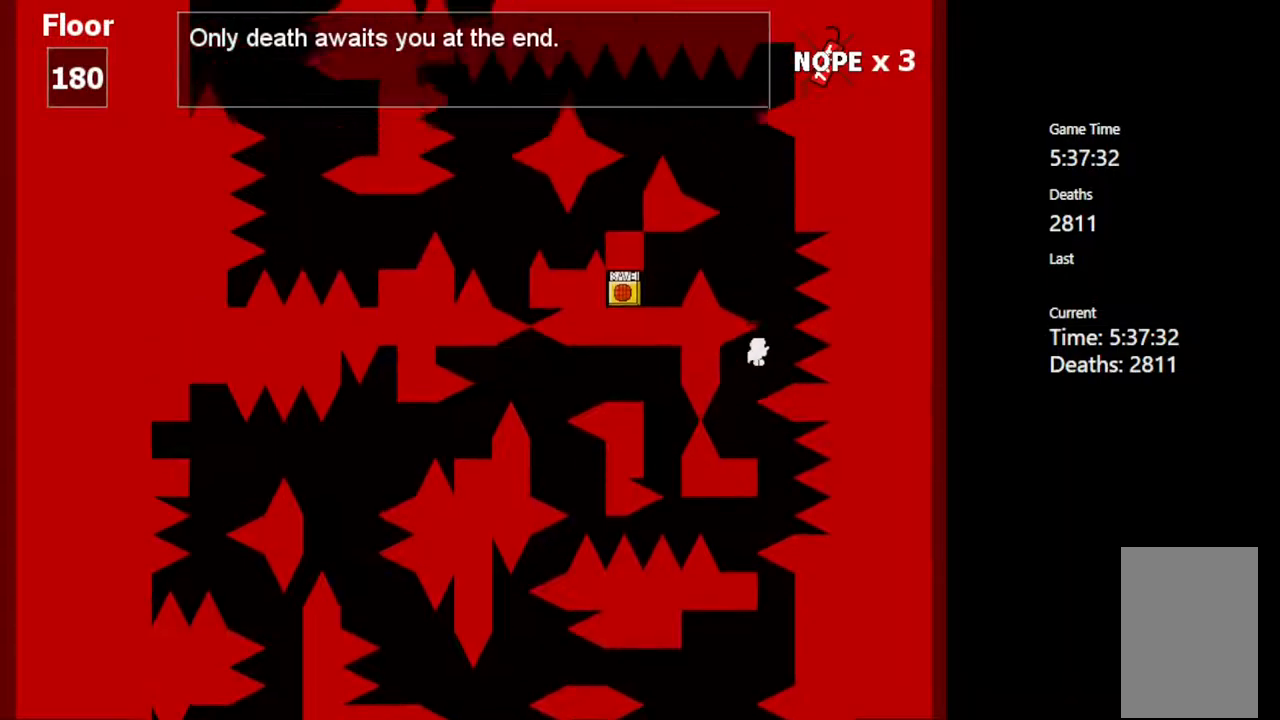
{"keys": [], "events": [[50, "right", "up"], [83, "shift_l", "down"], [183, "left", "down"], [250, "left", "up"], [333, "z", "down"], [350, "shift_l", "up"], [467, "z", "up"]]}
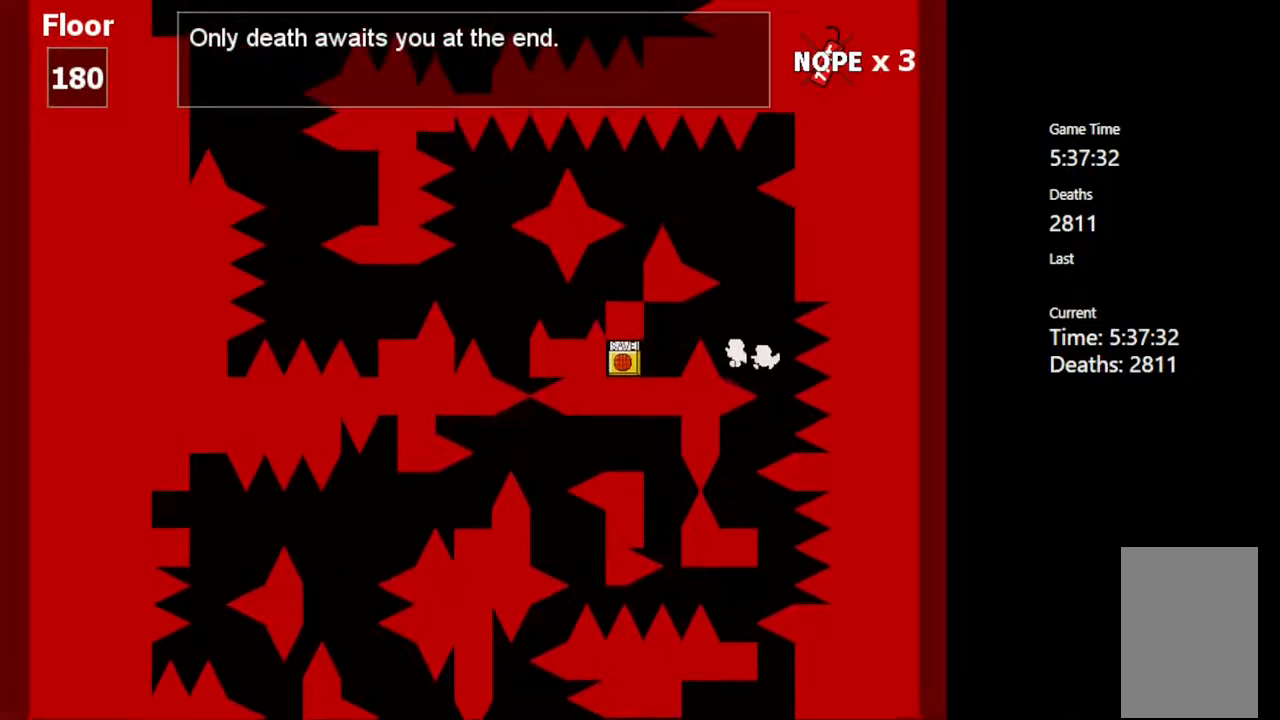
{"keys": [], "events": [[217, "left", "down"], [383, "left", "up"]]}
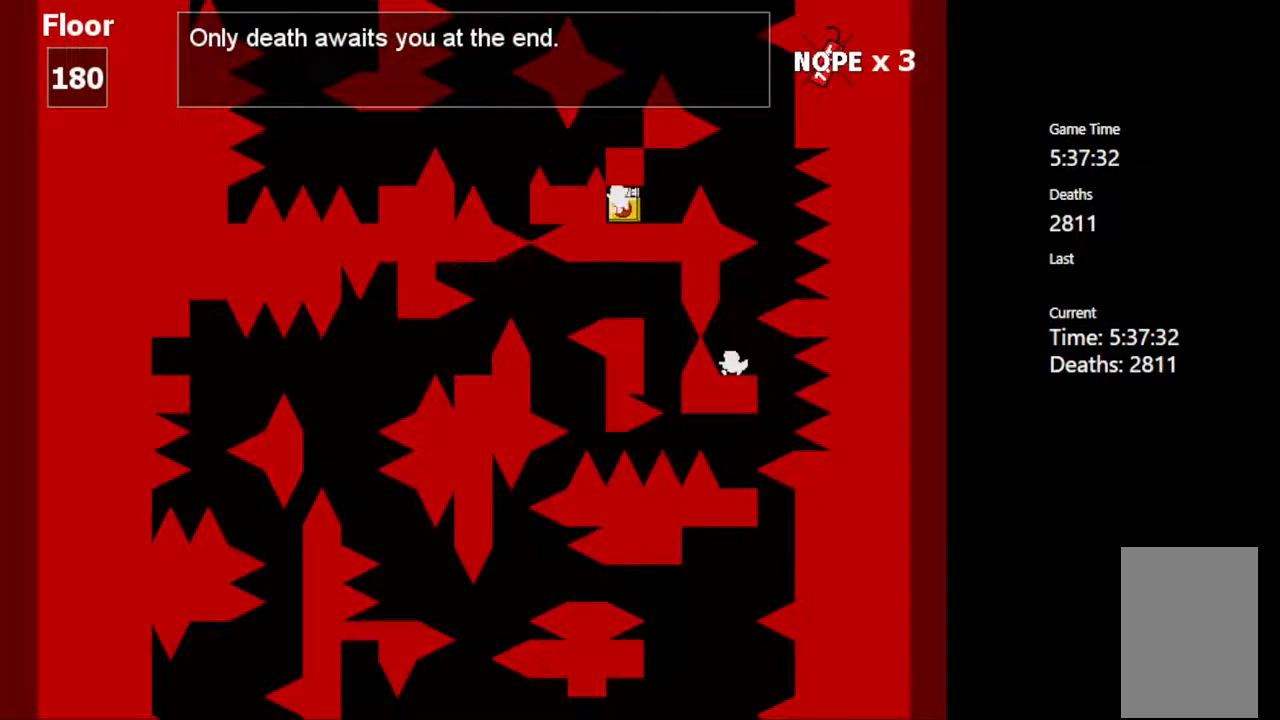
{"keys": [], "events": []}
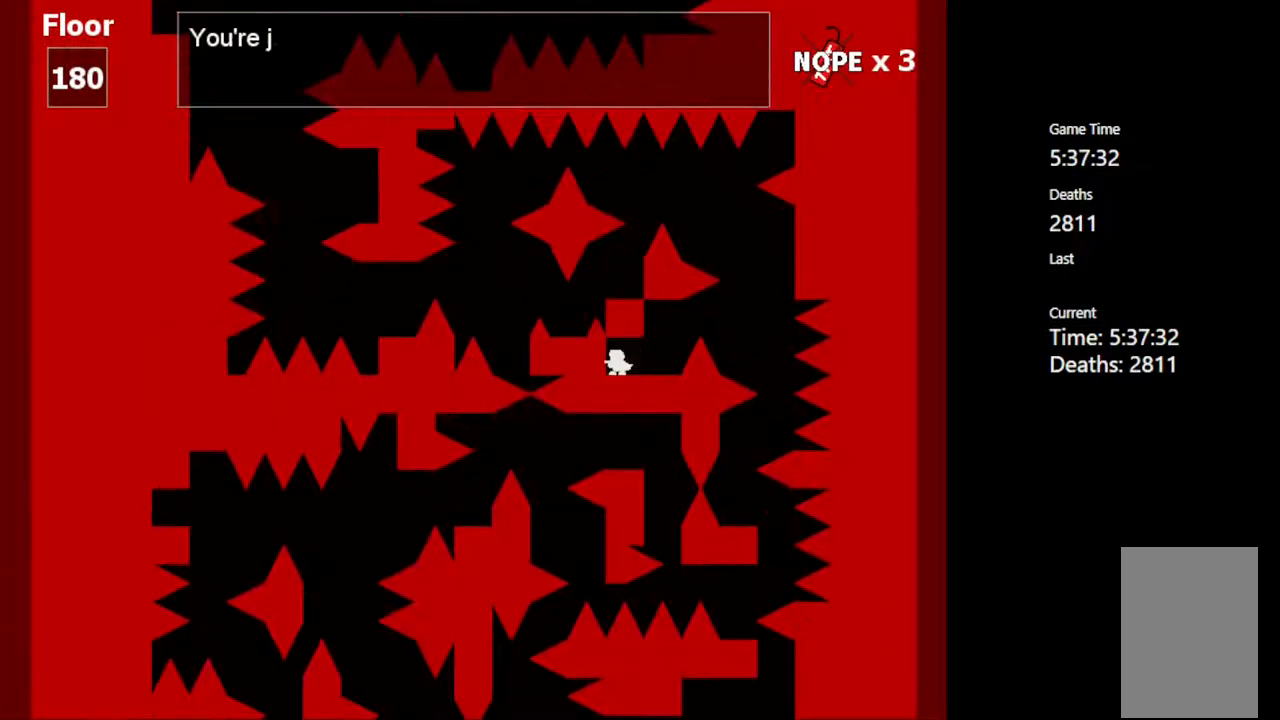
{"keys": [], "events": [[67, "right", "down"], [83, "right", "up"], [300, "right", "down"], [383, "right", "up"]]}
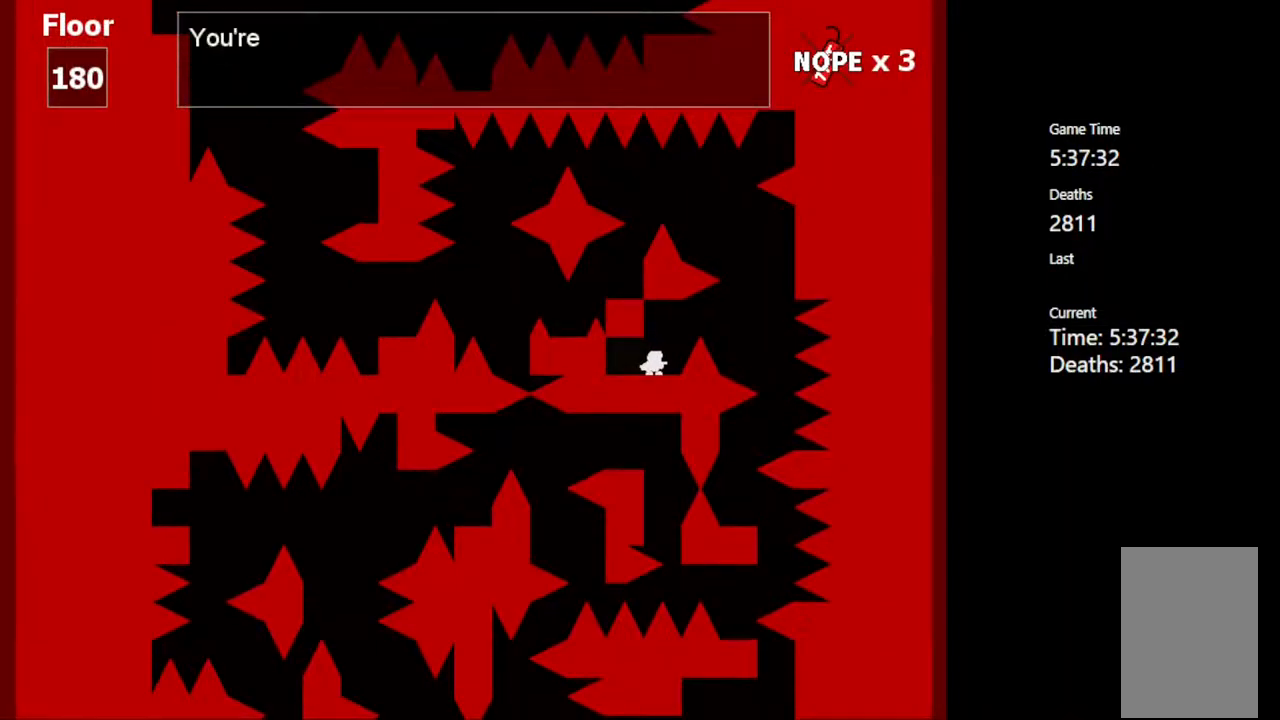
{"keys": ["right", "shift_l"], "events": [[117, "right", "down"], [167, "shift_l", "down"], [250, "shift_l", "up"], [500, "shift_l", "down"]]}
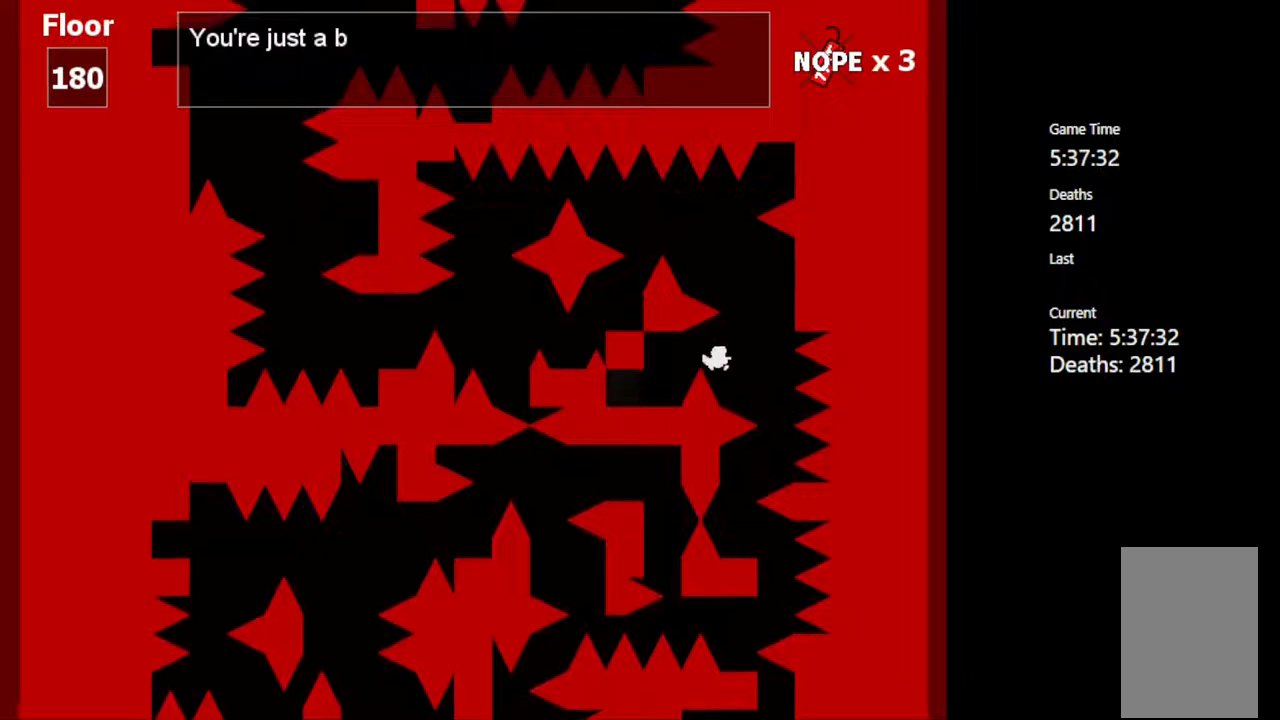
{"keys": [], "events": [[100, "right", "up"], [233, "z", "down"], [250, "shift_l", "up"], [333, "z", "up"]]}
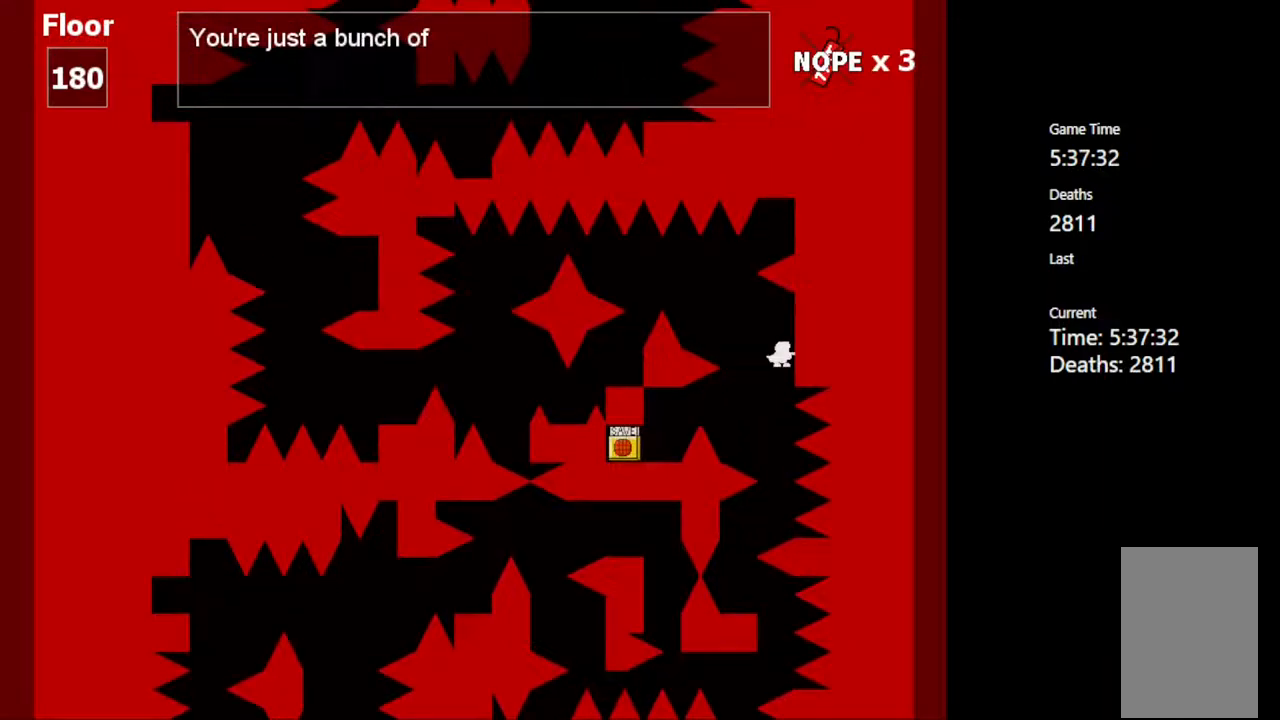
{"keys": ["left"], "events": [[50, "left", "down"], [117, "shift_l", "down"], [250, "left", "up"], [250, "right", "down"], [267, "shift_l", "up"], [317, "z", "down"], [333, "right", "up"], [433, "left", "down"], [433, "z", "up"]]}
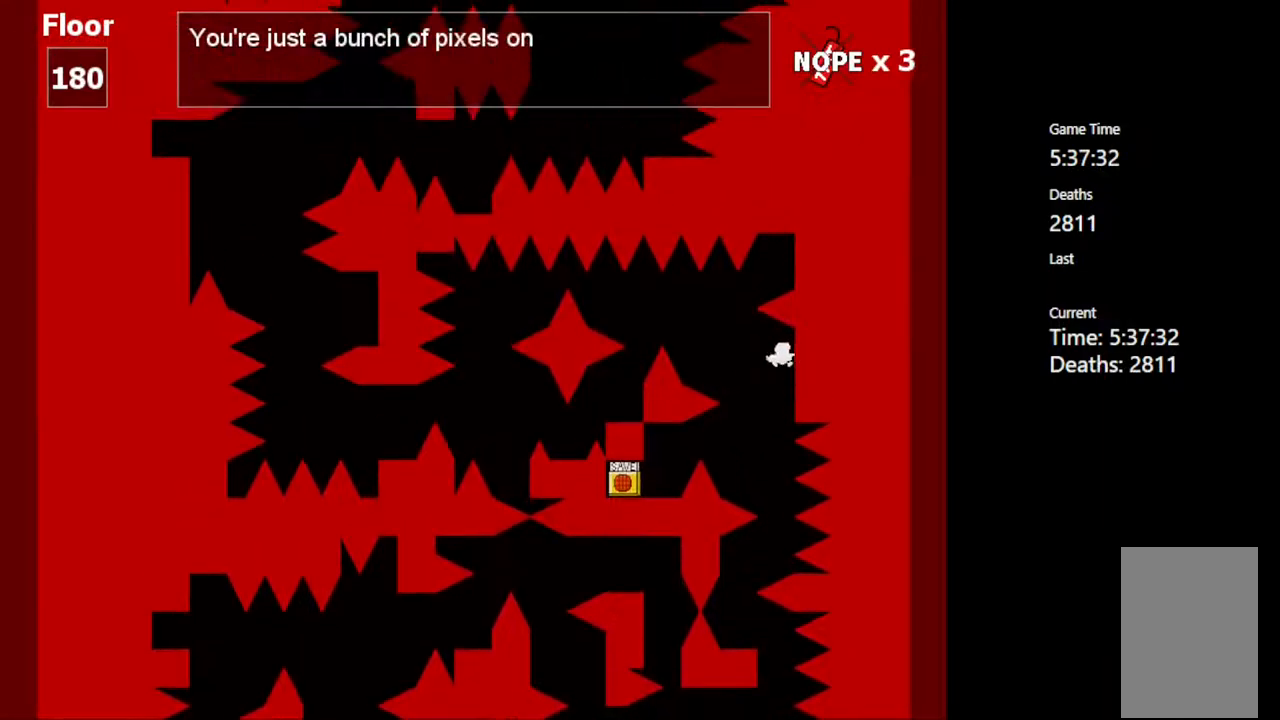
{"keys": ["left", "shift_l"], "events": [[200, "shift_l", "down"]]}